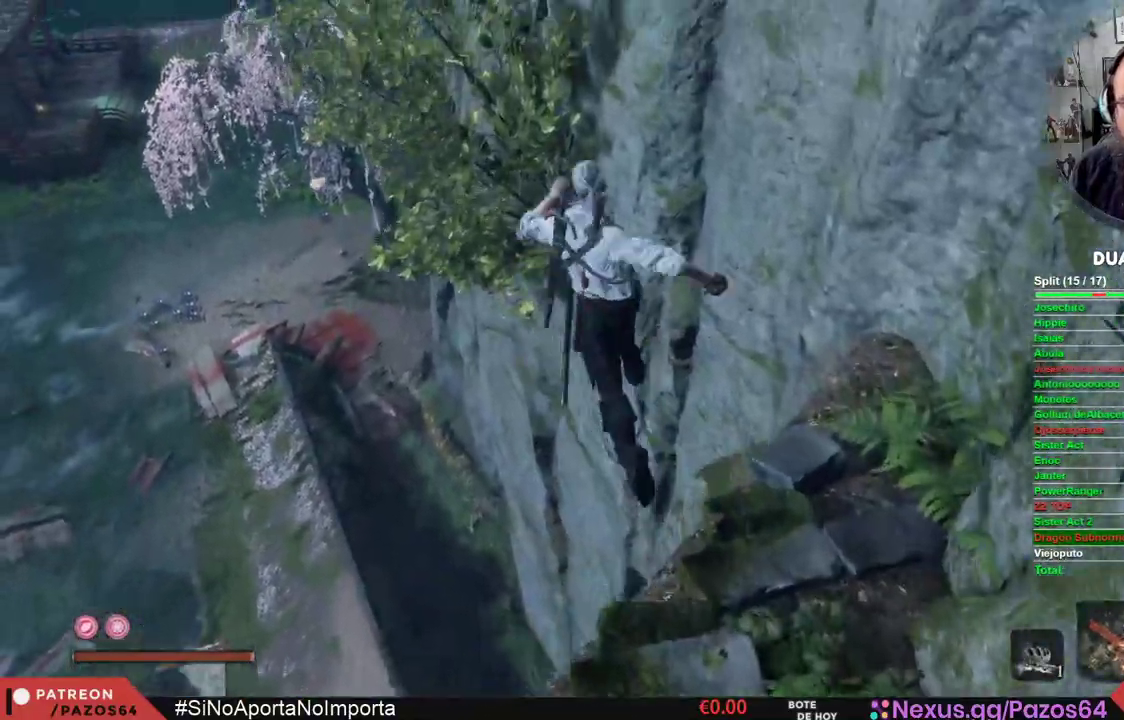
Gameplay with a controller (Xbox layout); each line is a JSON object with the inputs held at the frame after it. "events" lists button and stick changes between this image and that frame as [ms after this image, input, new state], when the widget could be followed in between.
{"buttons": [], "left_stick": "up", "right_stick": "center", "events": [[133, "right_stick", "down-left"], [367, "right_stick", "center"]]}
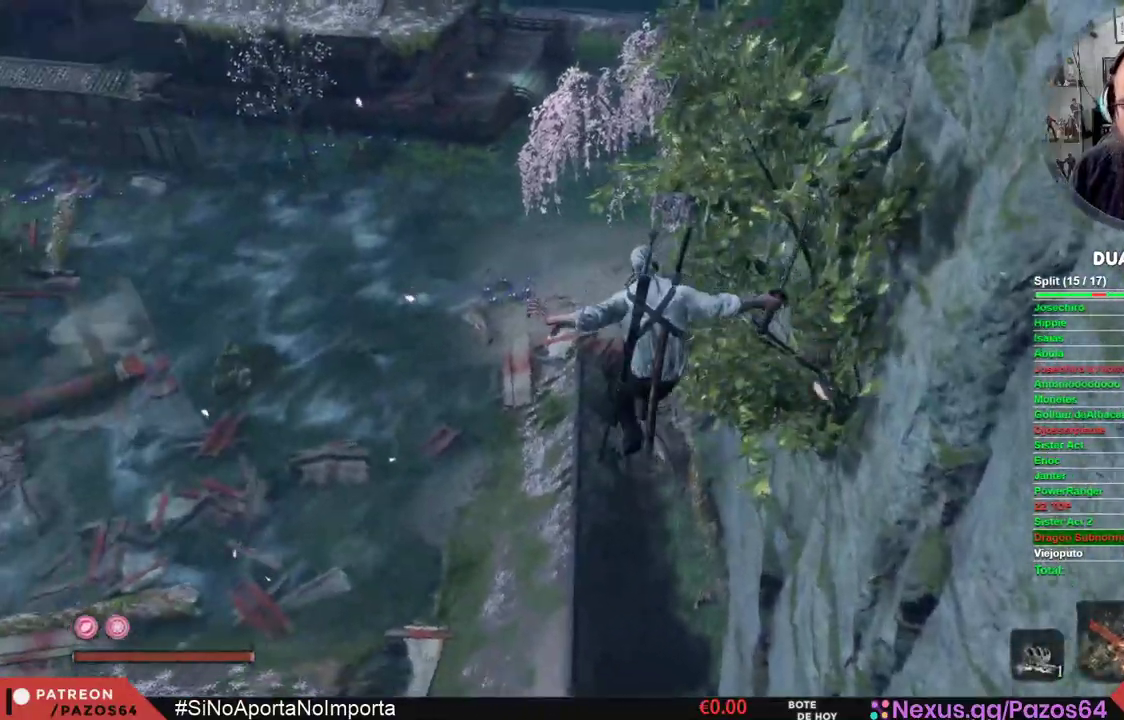
{"buttons": [], "left_stick": "up", "right_stick": "center", "events": []}
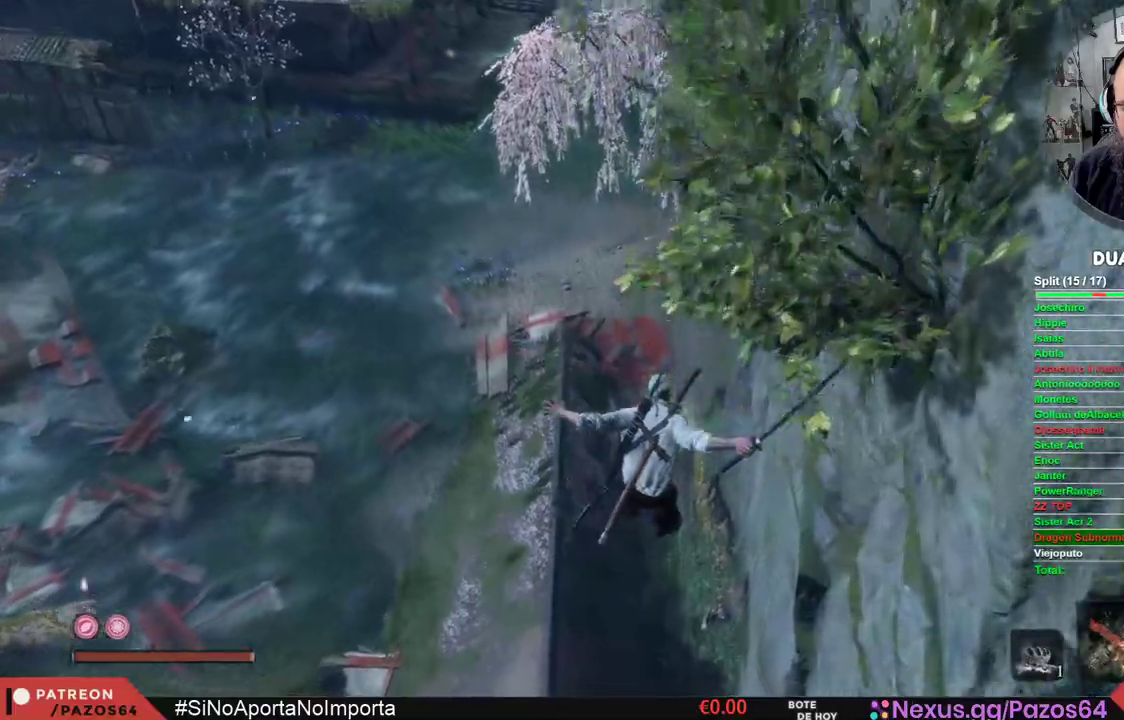
{"buttons": [], "left_stick": "up", "right_stick": "up", "events": [[300, "right_stick", "up"]]}
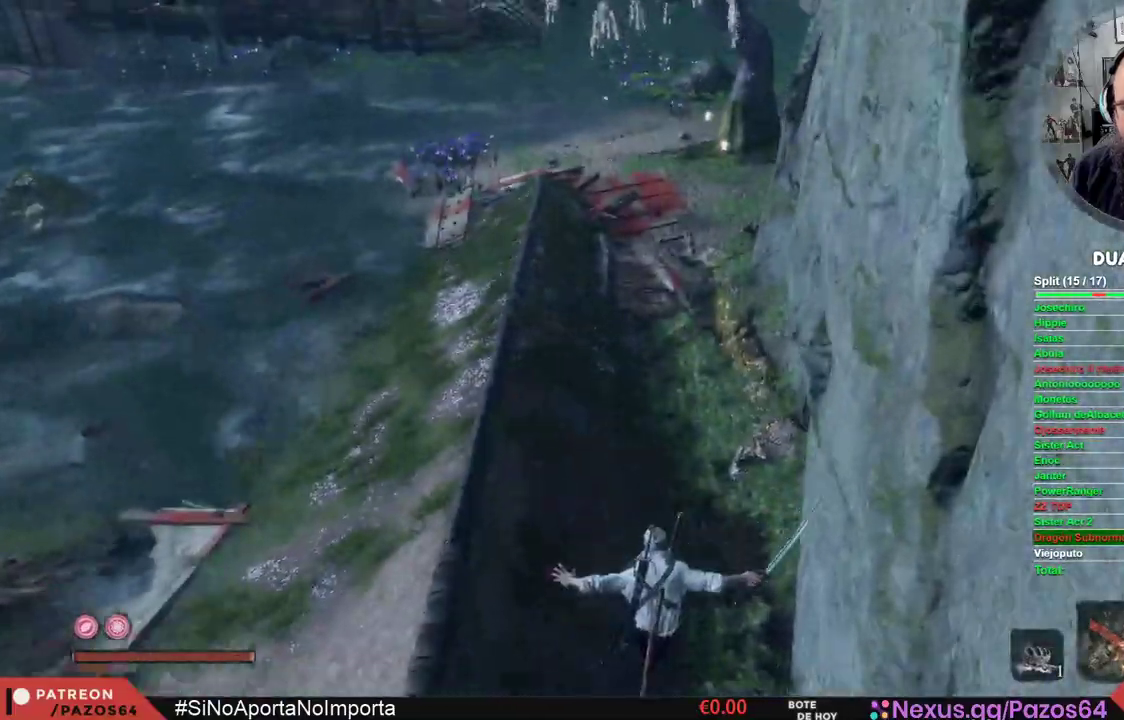
{"buttons": [], "left_stick": "up", "right_stick": "center", "events": [[17, "right_stick", "center"], [100, "right_stick", "up"], [450, "right_stick", "center"]]}
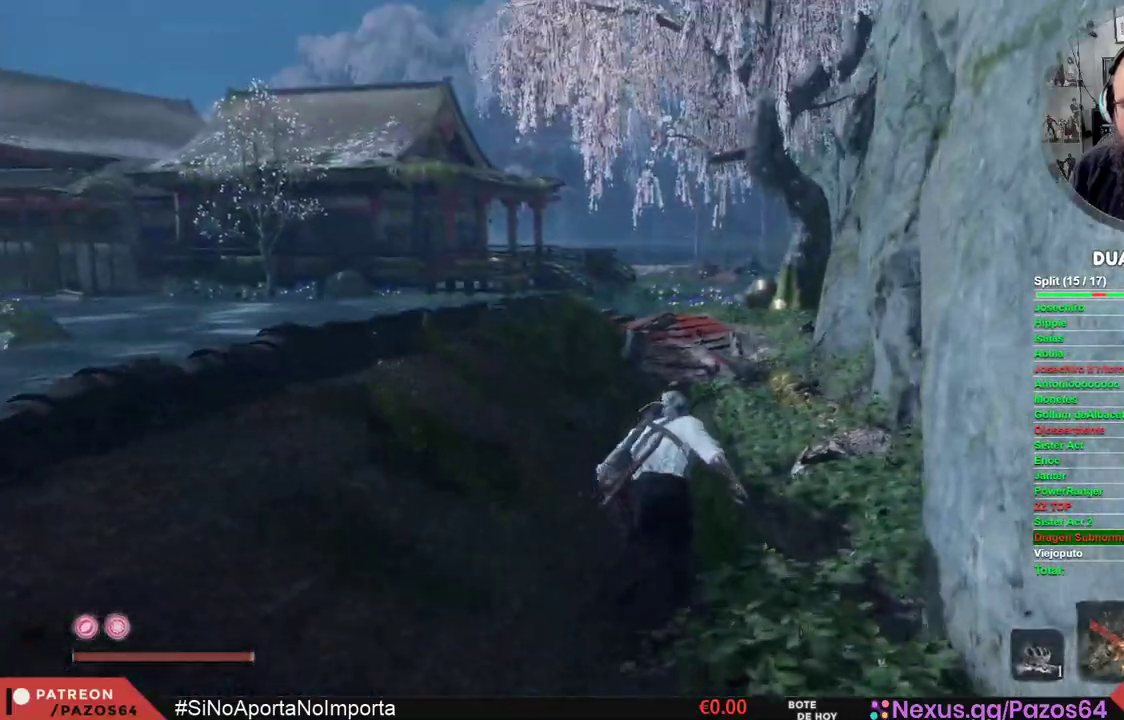
{"buttons": ["B"], "left_stick": "up", "right_stick": "center", "events": [[100, "B", "down"]]}
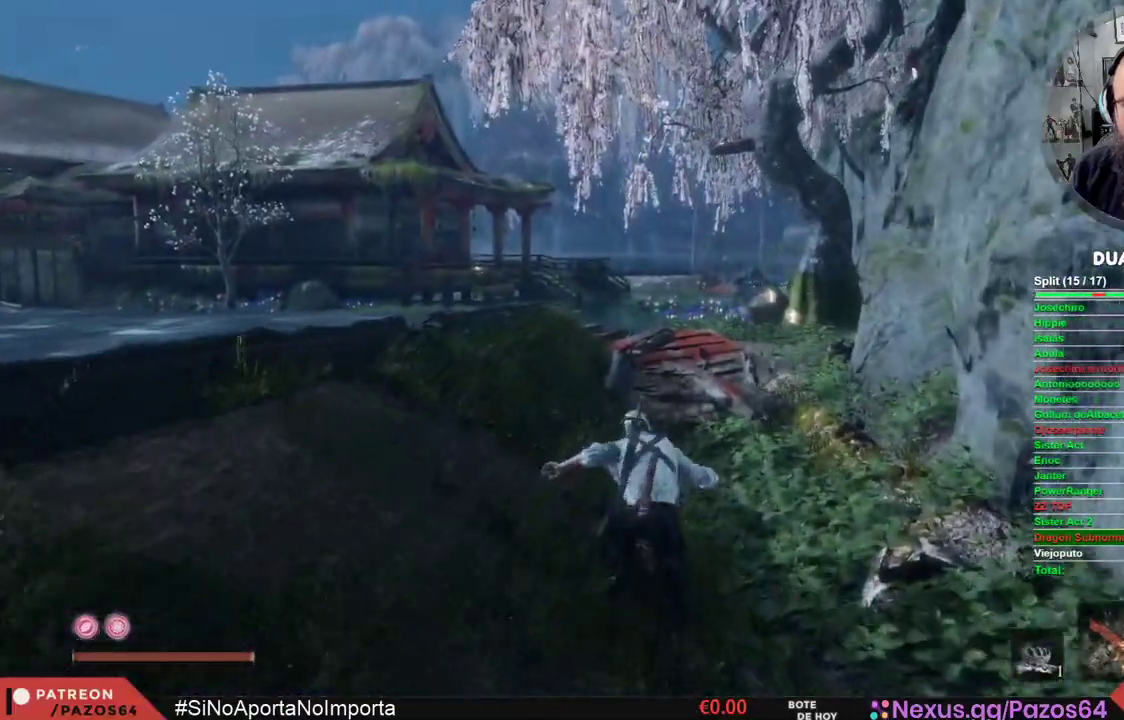
{"buttons": ["B"], "left_stick": "up-left", "right_stick": "center", "events": [[117, "left_stick", "up-left"]]}
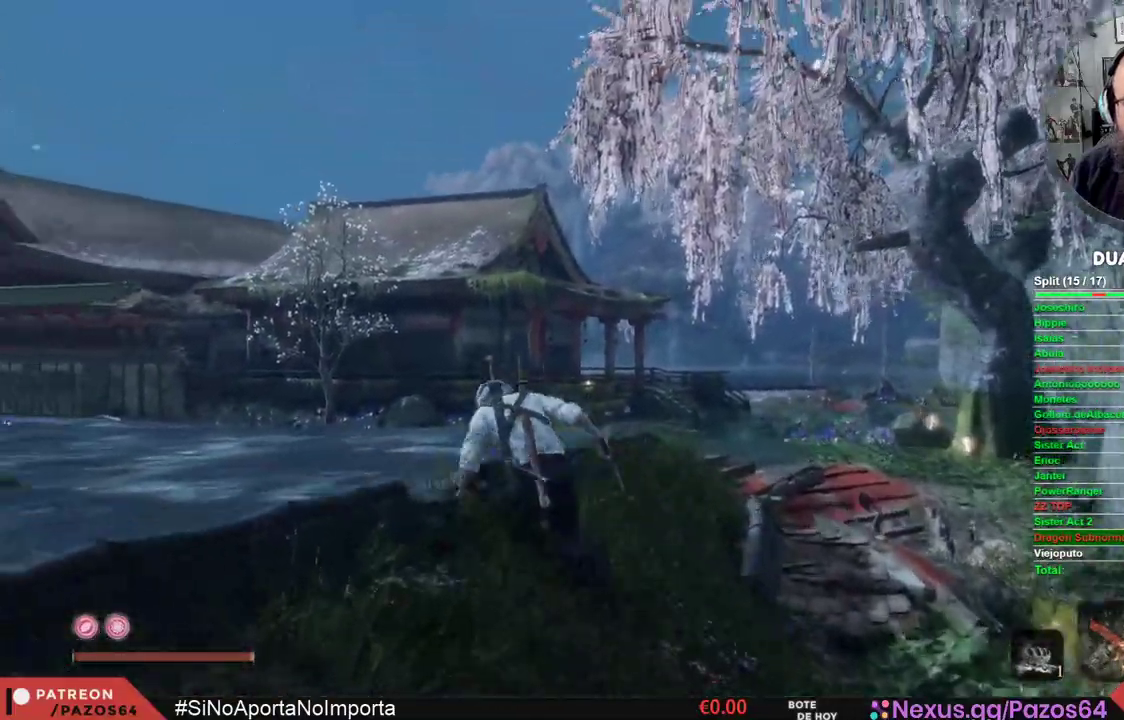
{"buttons": ["B"], "left_stick": "up-left", "right_stick": "center", "events": []}
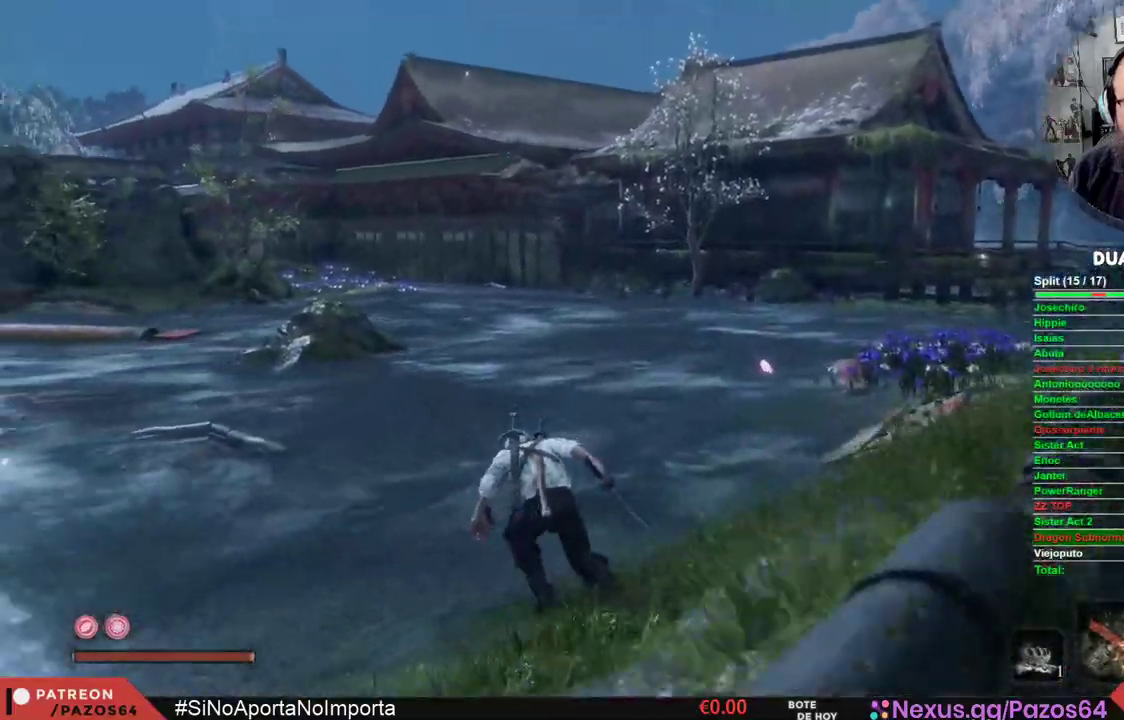
{"buttons": ["B"], "left_stick": "up", "right_stick": "center", "events": [[50, "left_stick", "up"]]}
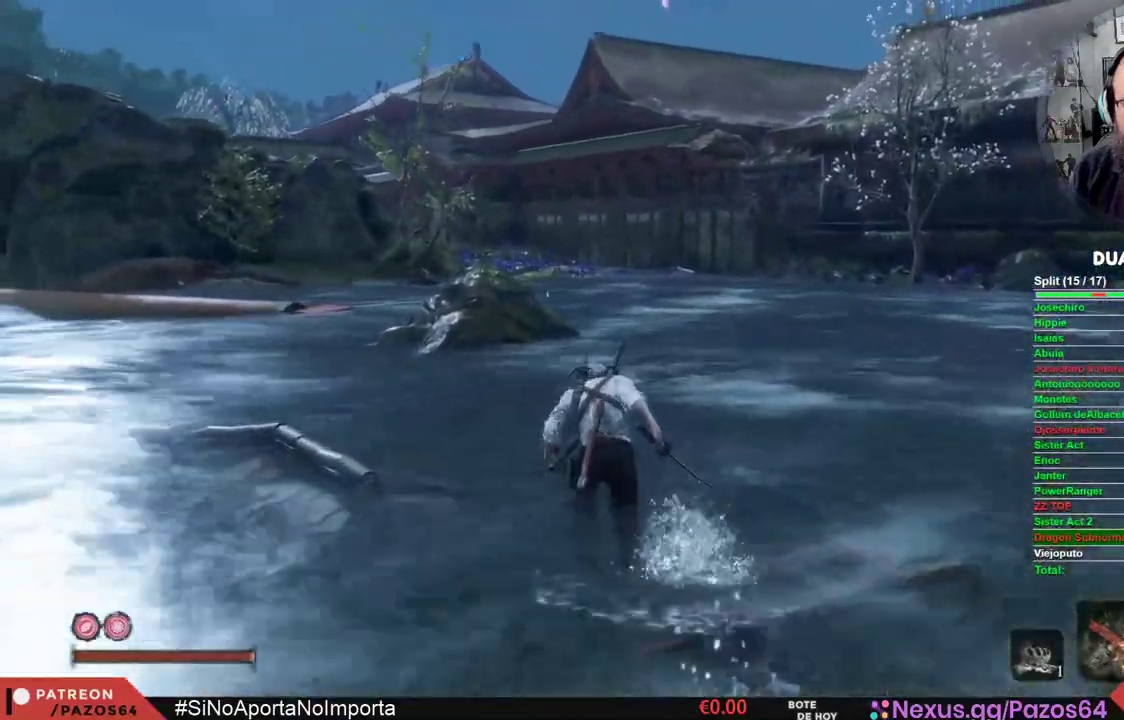
{"buttons": ["B"], "left_stick": "up", "right_stick": "center", "events": []}
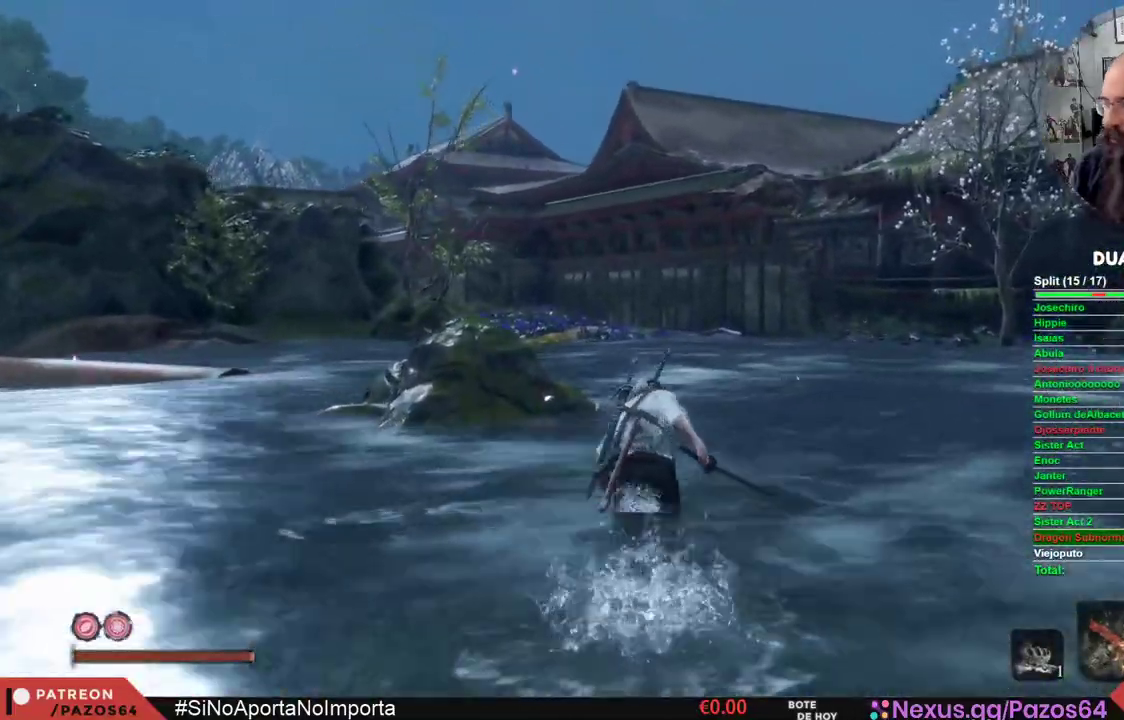
{"buttons": ["B"], "left_stick": "up", "right_stick": "center", "events": []}
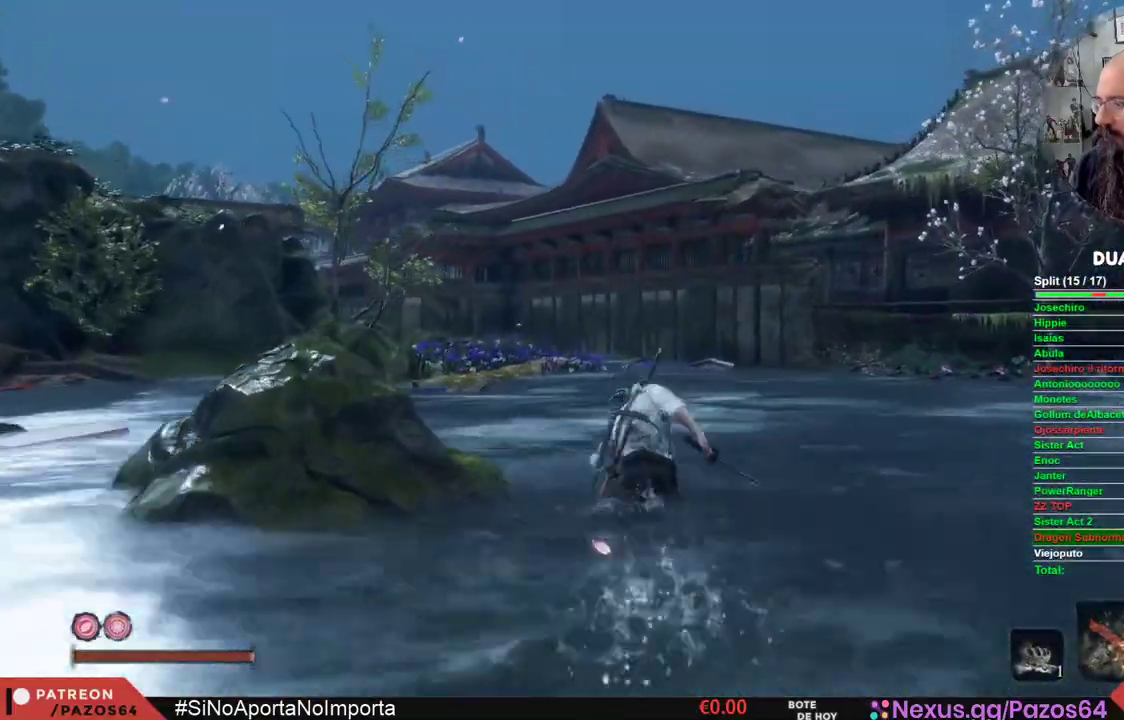
{"buttons": ["B"], "left_stick": "up", "right_stick": "center", "events": []}
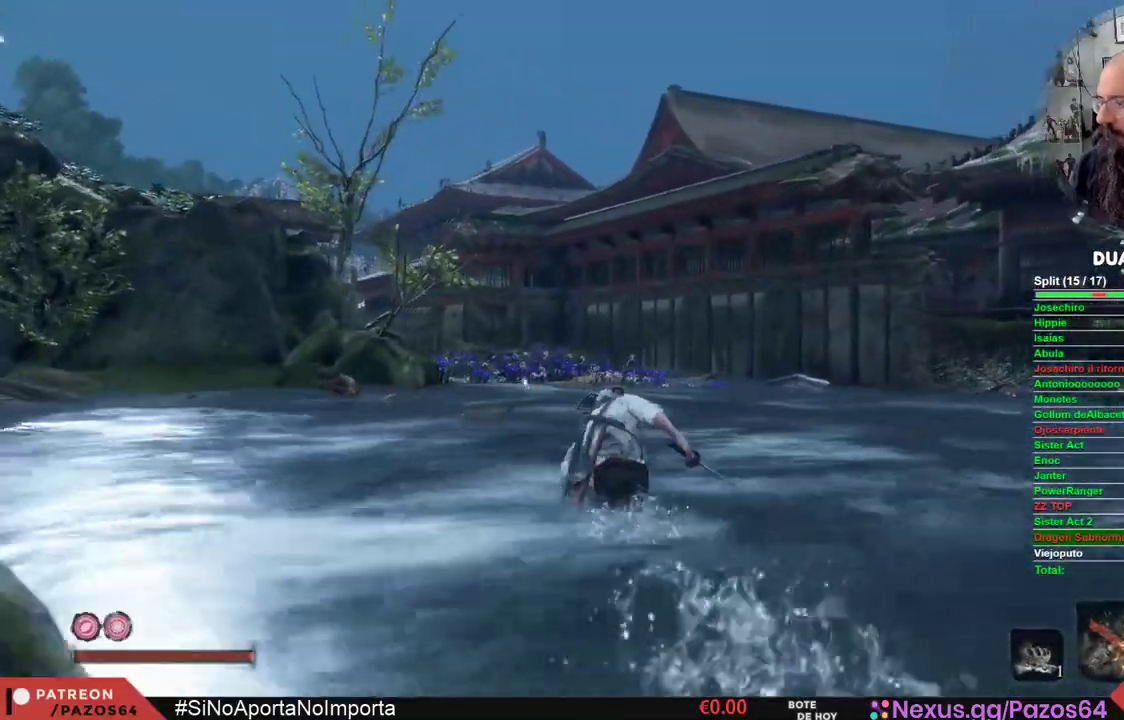
{"buttons": ["B"], "left_stick": "up", "right_stick": "center", "events": []}
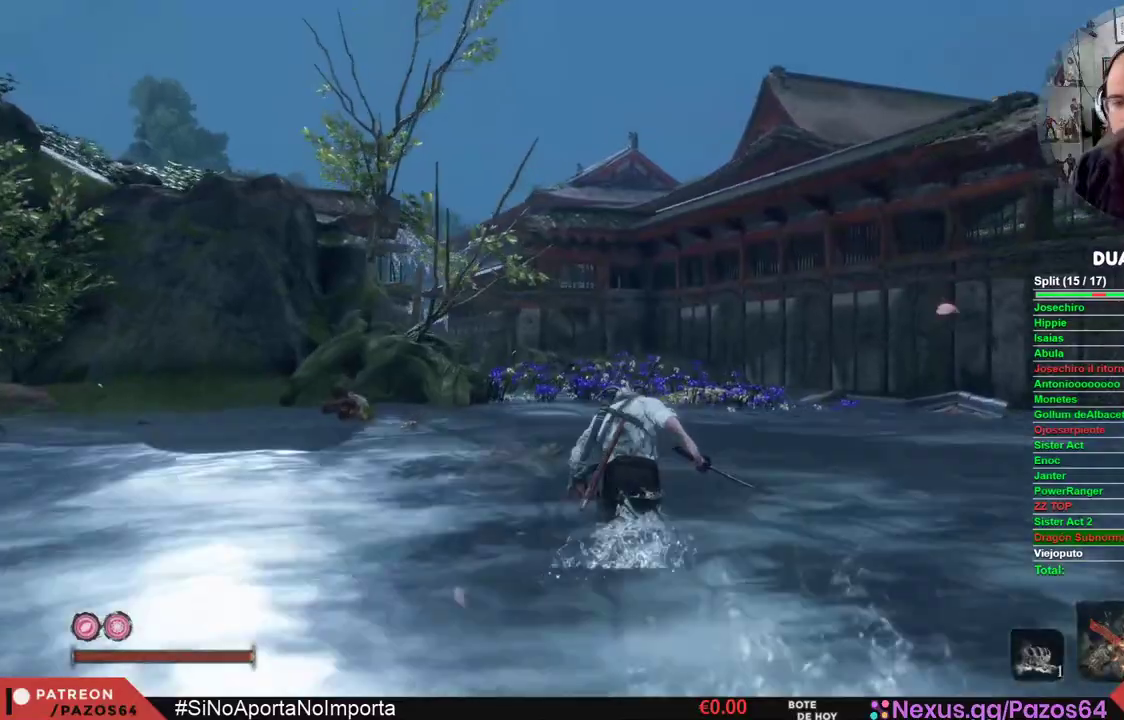
{"buttons": ["B"], "left_stick": "up", "right_stick": "center", "events": []}
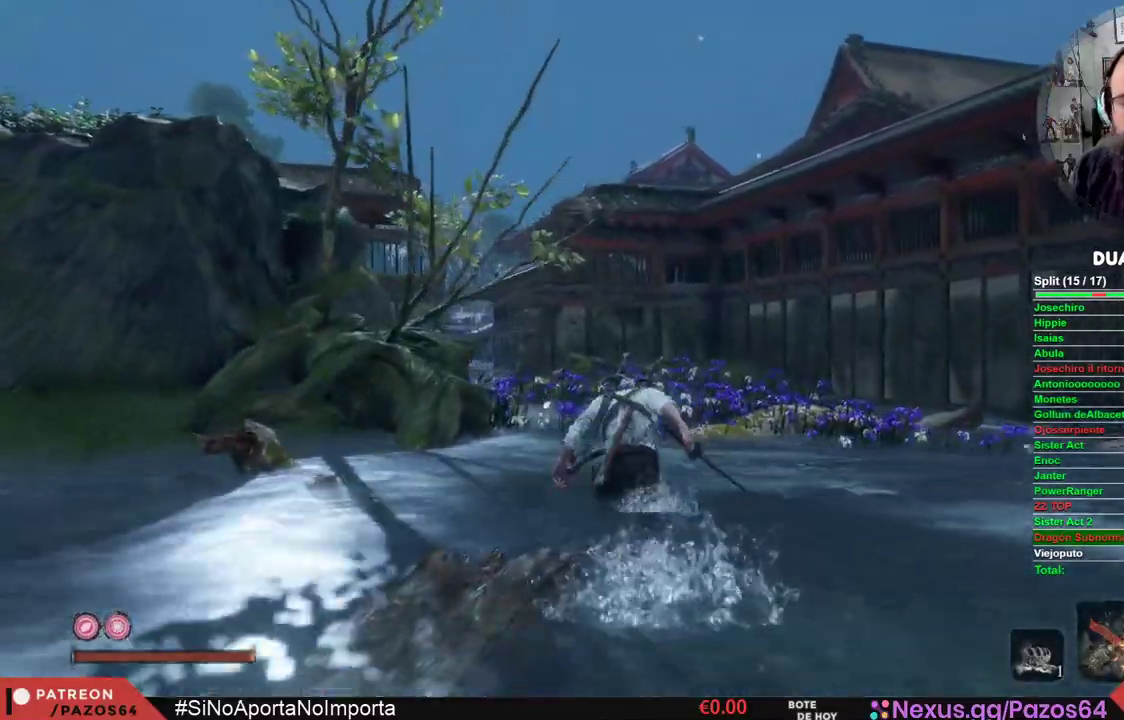
{"buttons": ["B"], "left_stick": "up", "right_stick": "center", "events": []}
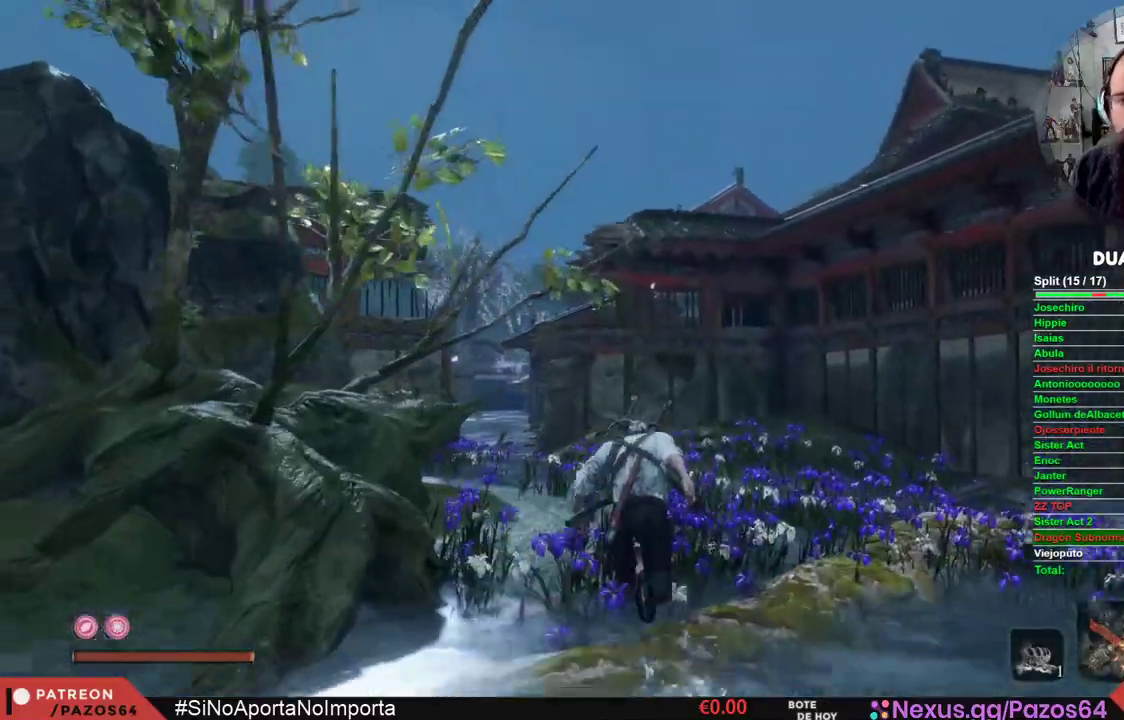
{"buttons": ["B"], "left_stick": "up", "right_stick": "center", "events": []}
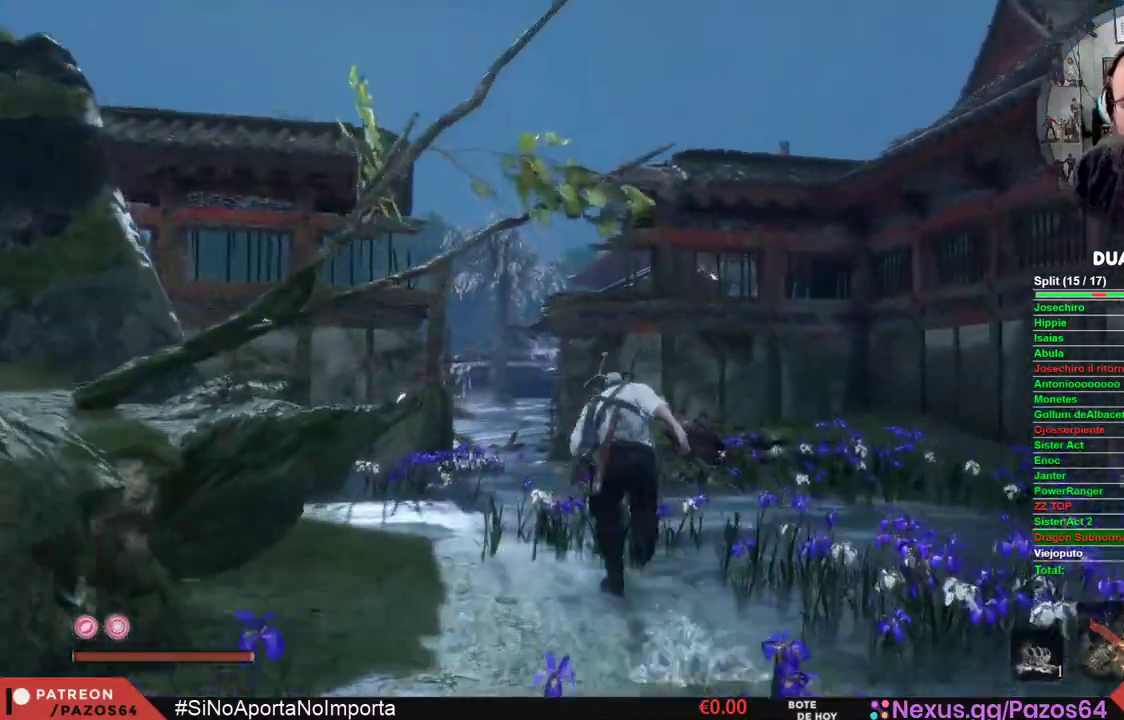
{"buttons": ["B"], "left_stick": "up", "right_stick": "center", "events": []}
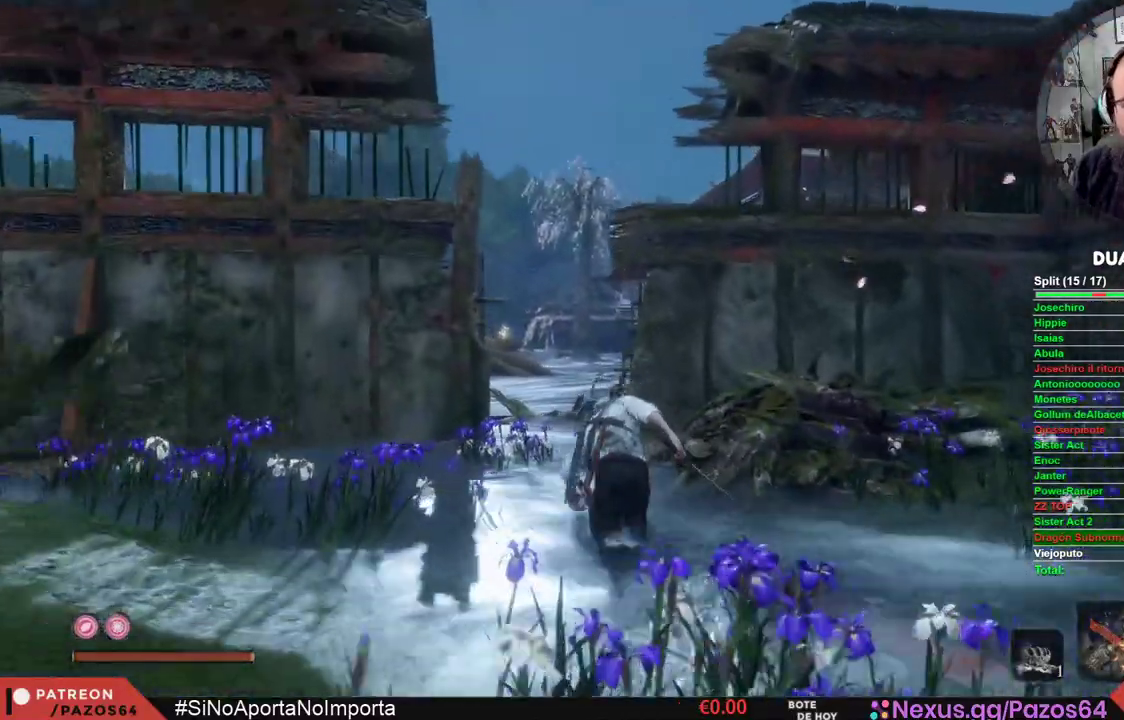
{"buttons": ["B"], "left_stick": "up", "right_stick": "center", "events": []}
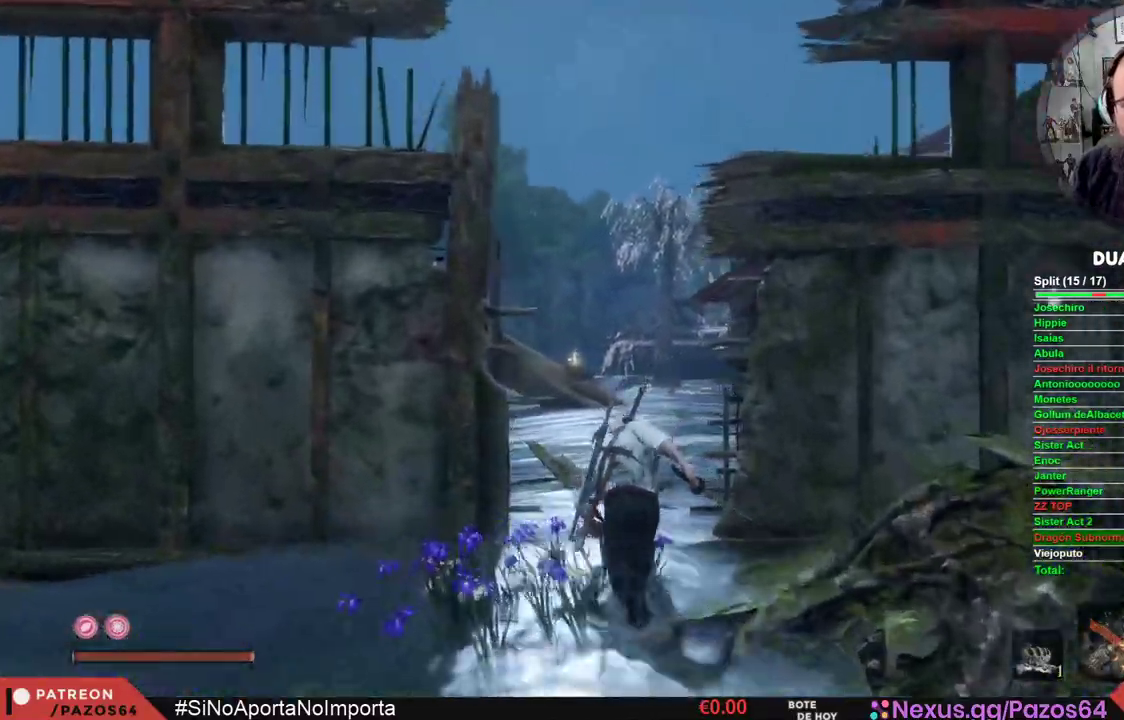
{"buttons": ["B"], "left_stick": "up", "right_stick": "center", "events": []}
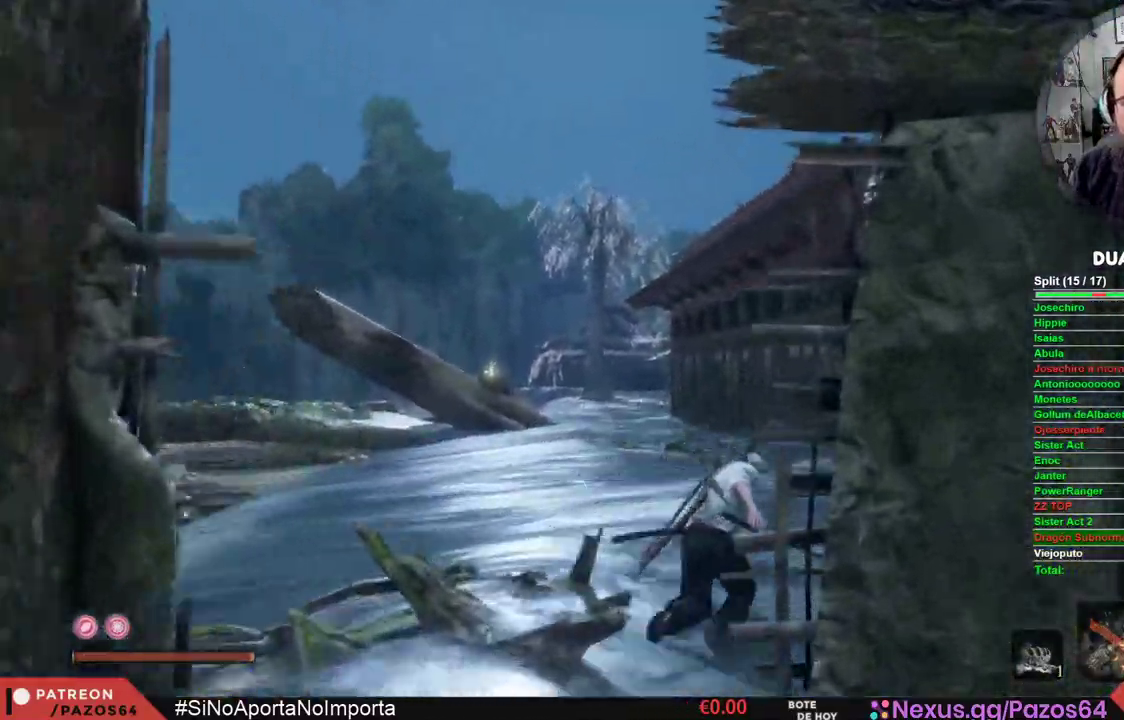
{"buttons": ["B"], "left_stick": "up", "right_stick": "center", "events": []}
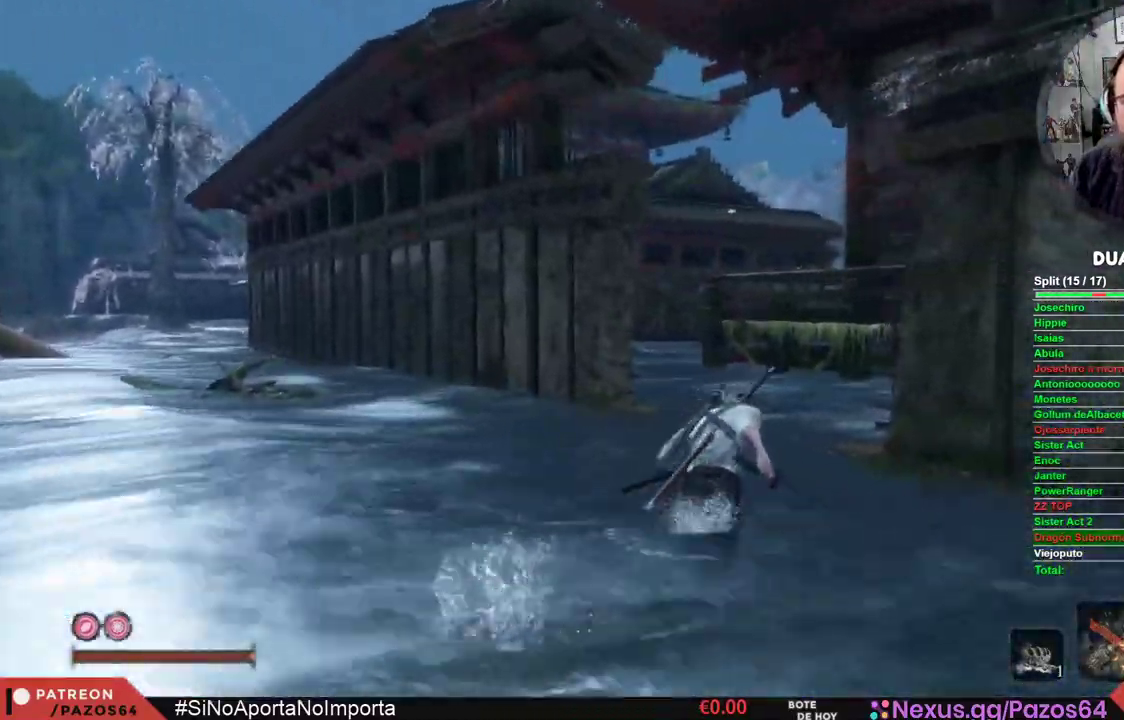
{"buttons": ["B"], "left_stick": "up", "right_stick": "center", "events": []}
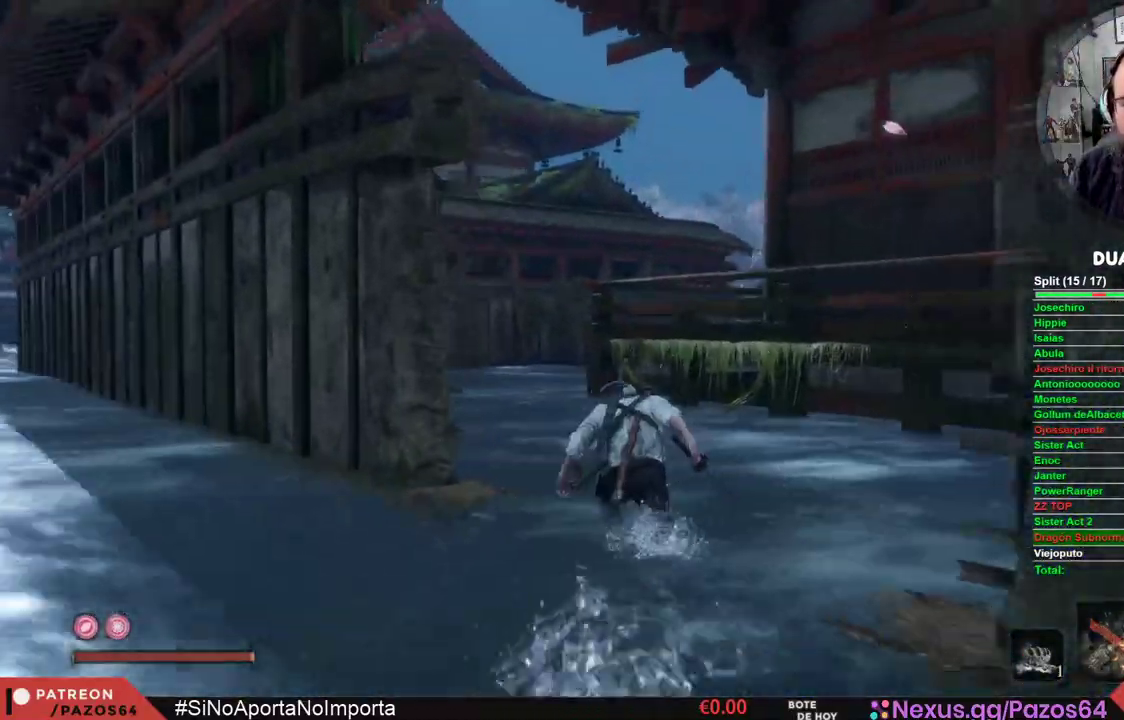
{"buttons": ["B"], "left_stick": "up", "right_stick": "center", "events": []}
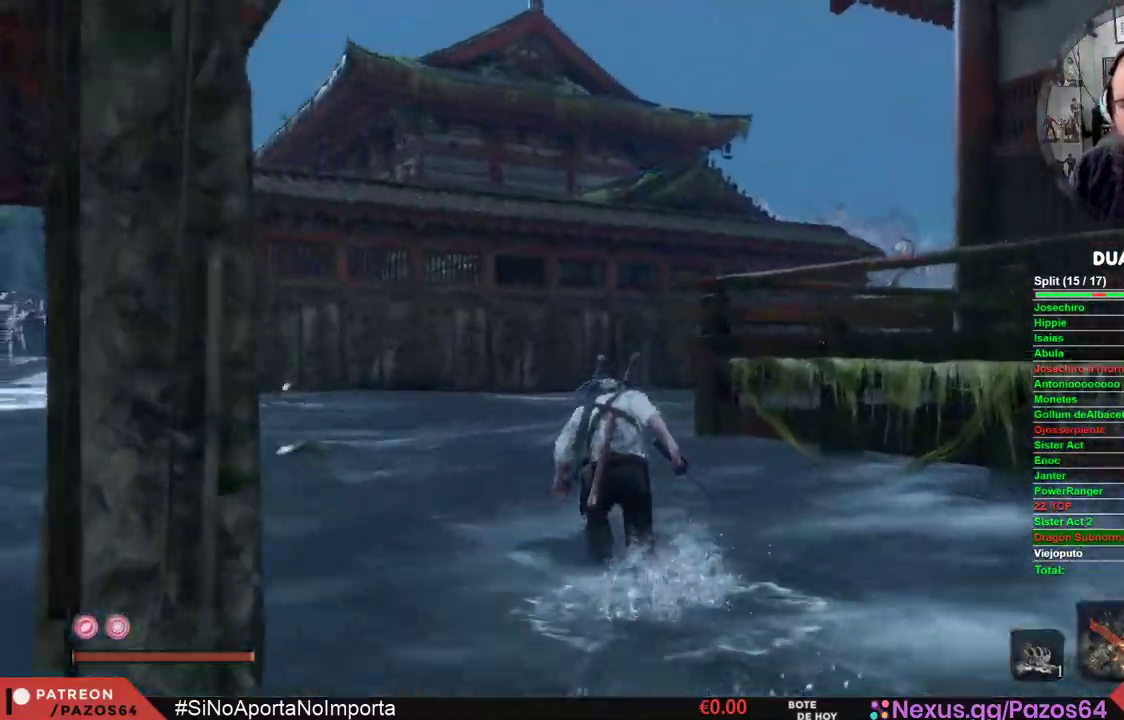
{"buttons": ["B"], "left_stick": "up", "right_stick": "center", "events": []}
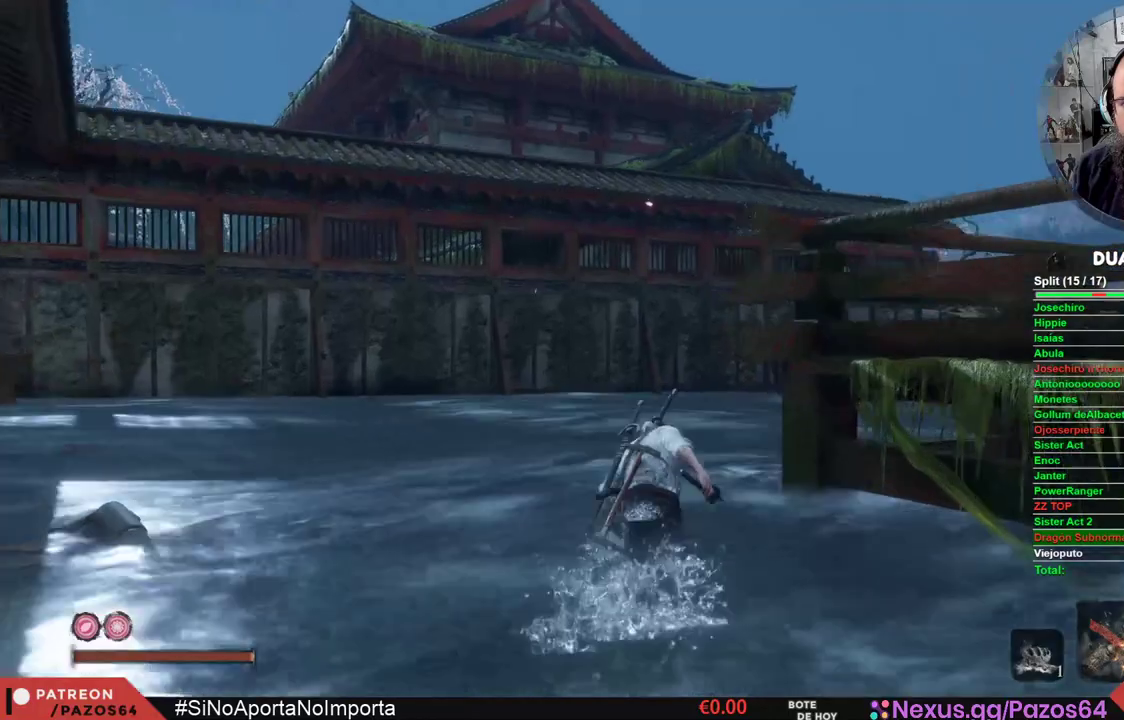
{"buttons": ["A", "B"], "left_stick": "up", "right_stick": "center", "events": [[333, "A", "down"]]}
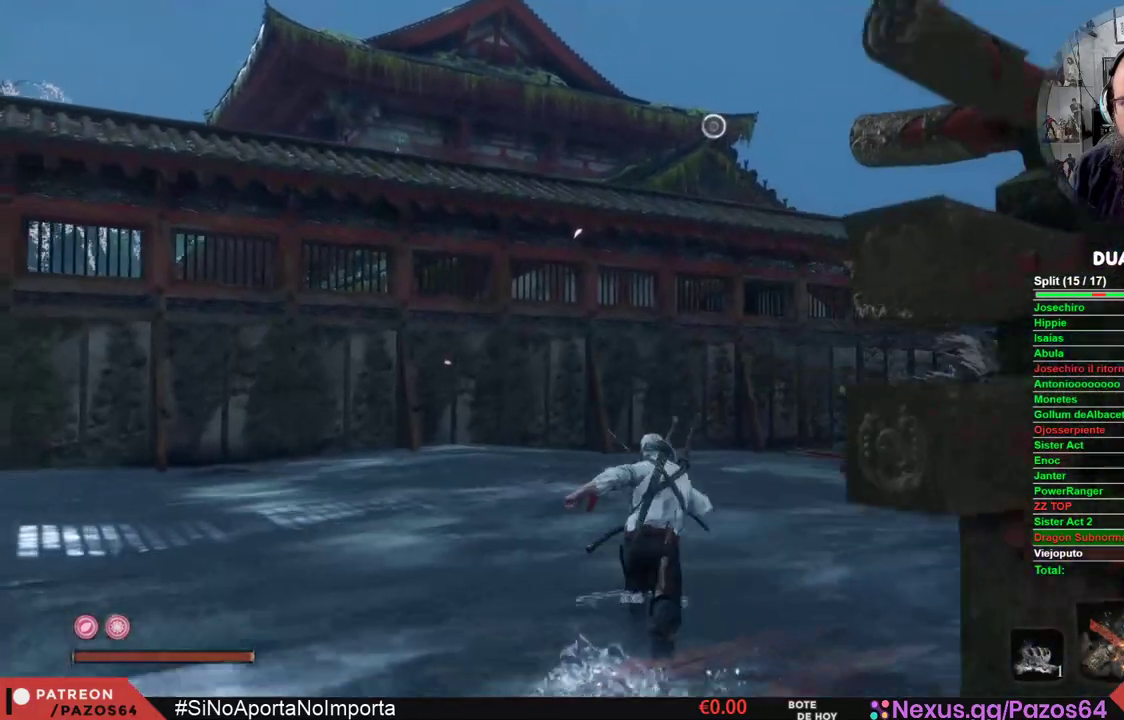
{"buttons": ["A", "B", "L2"], "left_stick": "up", "right_stick": "center", "events": [[500, "L2", "down"]]}